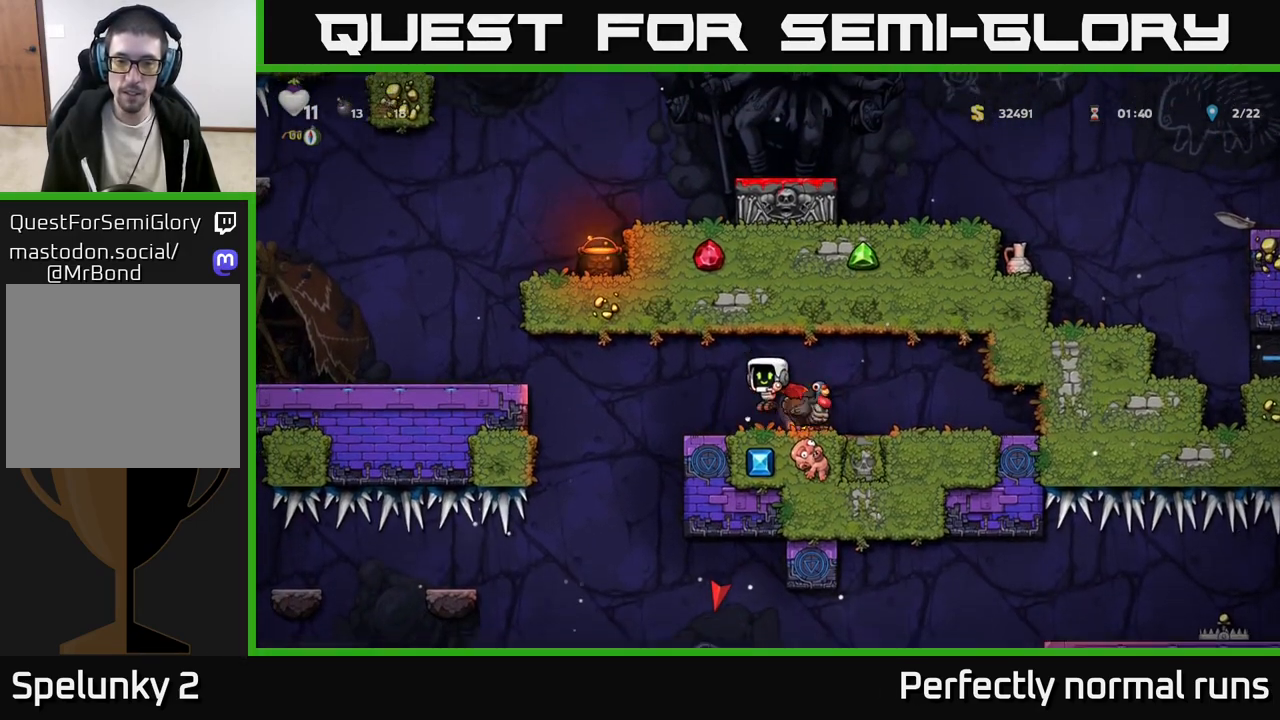
Gameplay with a controller (Xbox layout); each line is a JSON object with the inputs held at the frame after it. "events" lists button and stick changes between this image and that frame as [ms after this image, input, new state], when the widget could be followed in between.
{"buttons": [], "left_stick": "left", "right_stick": "center", "events": [[67, "A", "down"], [283, "A", "up"], [467, "left_stick", "left"]]}
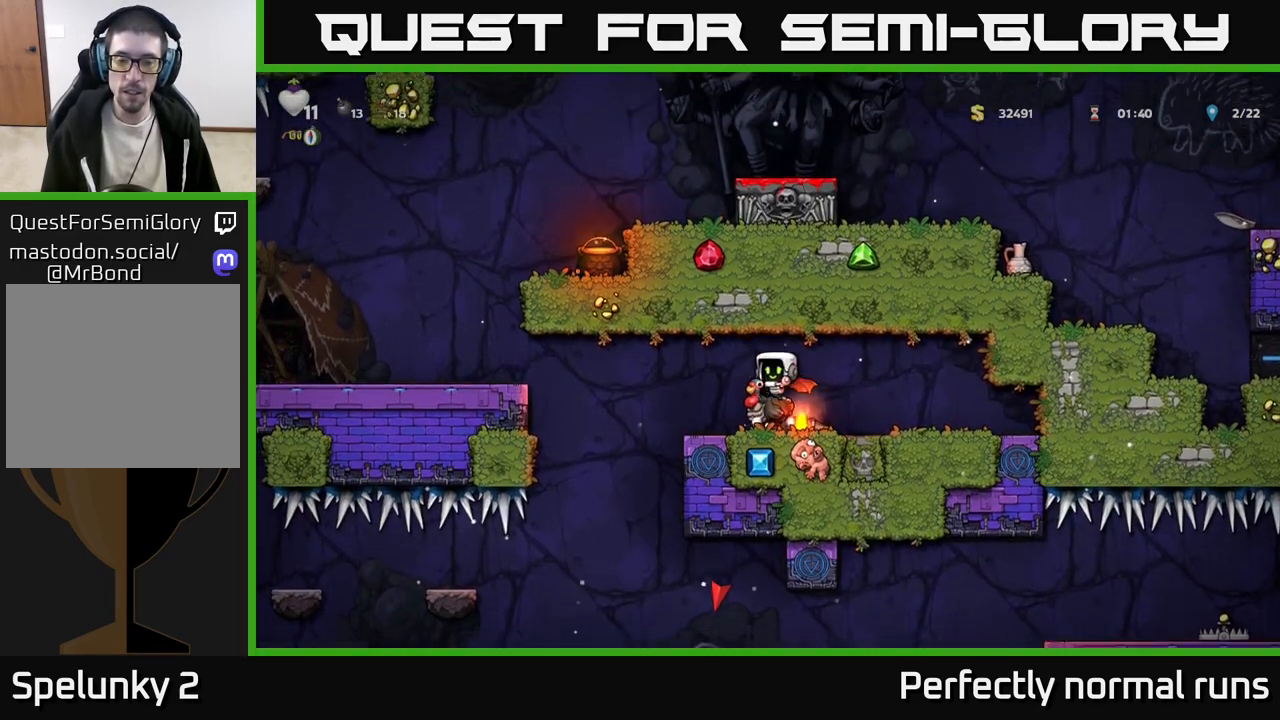
{"buttons": [], "left_stick": "center", "right_stick": "center", "events": [[50, "left_stick", "center"]]}
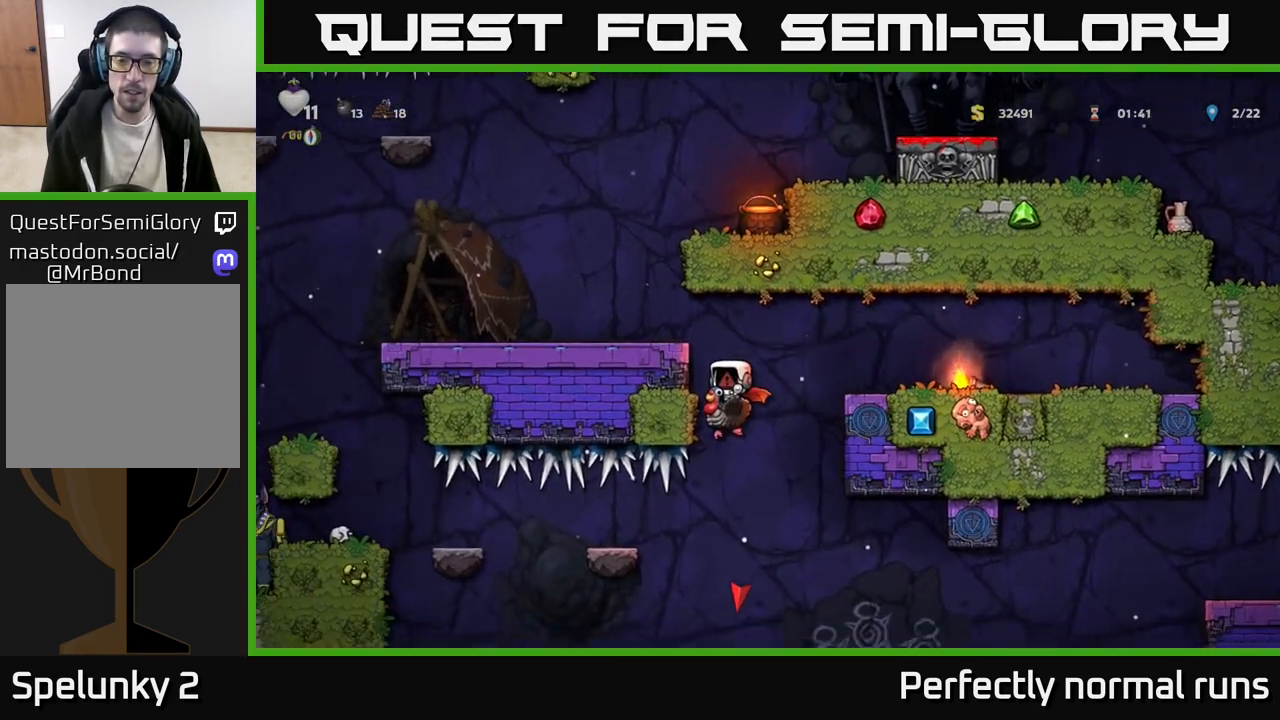
{"buttons": [], "left_stick": "left", "right_stick": "center", "events": [[33, "A", "down"], [183, "left_stick", "left"], [233, "A", "up"], [250, "A", "down"], [450, "A", "up"]]}
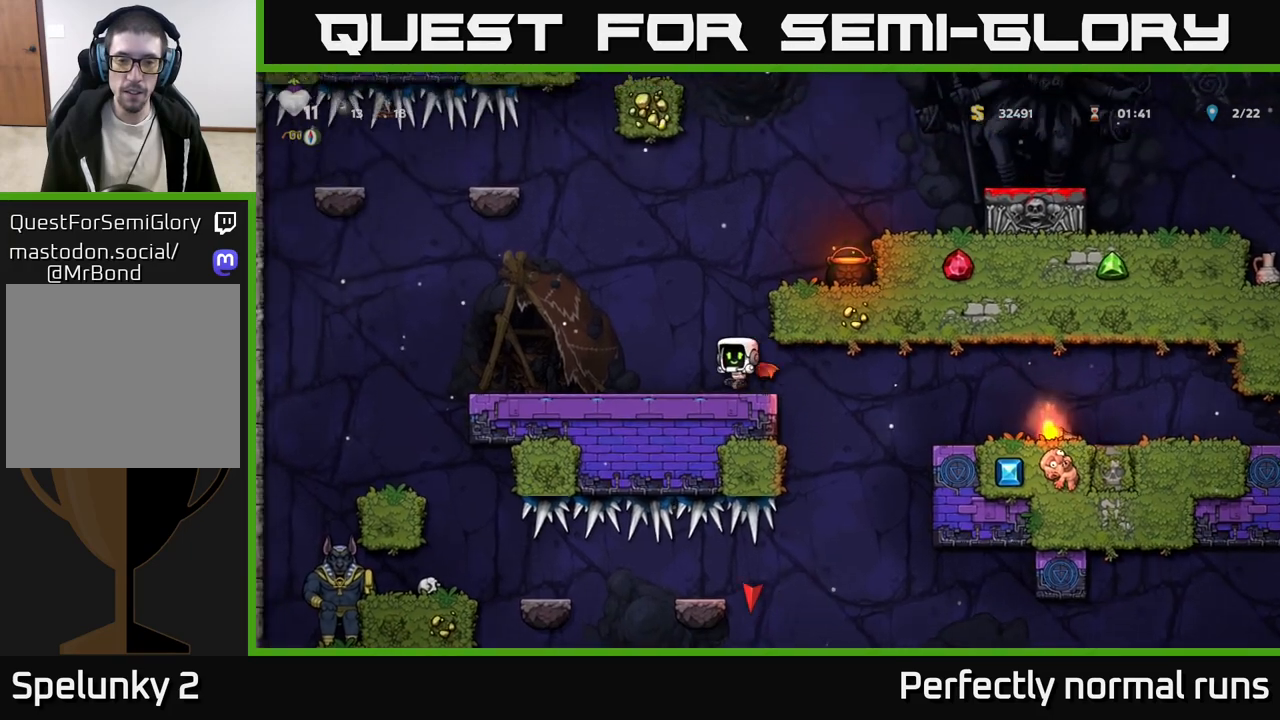
{"buttons": ["A"], "left_stick": "left", "right_stick": "center", "events": [[83, "left_stick", "center"], [183, "left_stick", "left"], [467, "A", "down"]]}
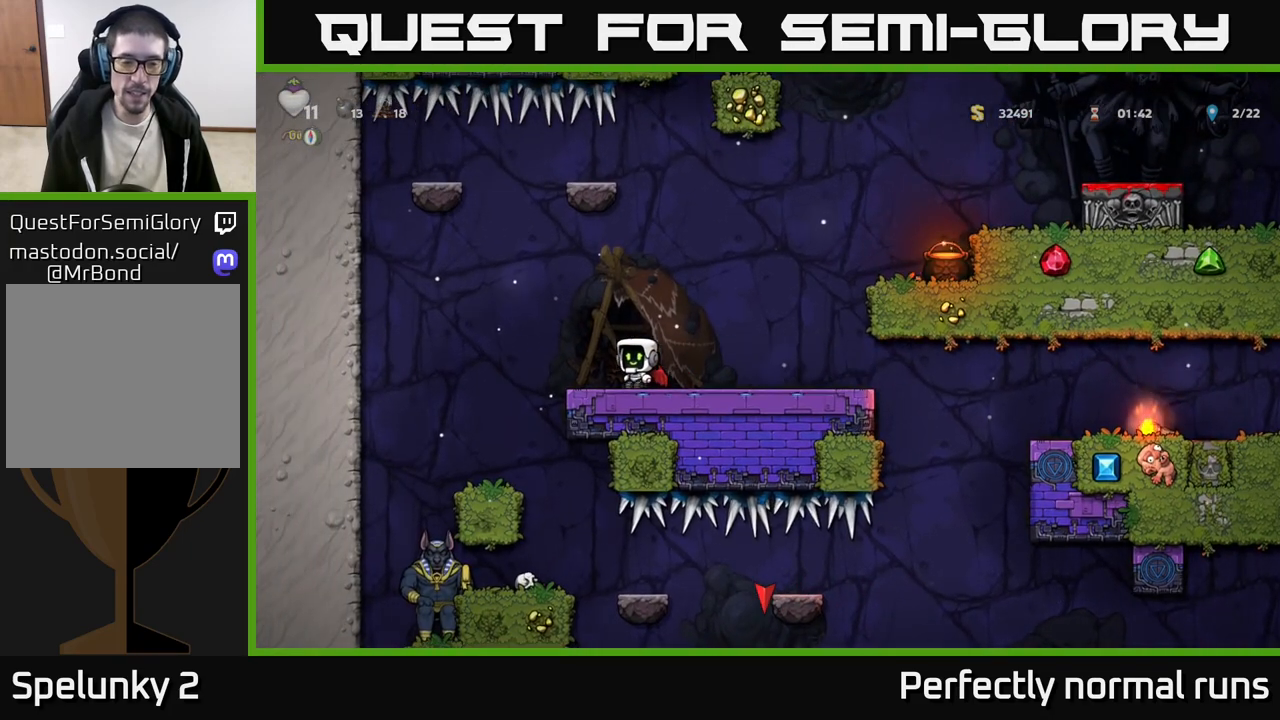
{"buttons": [], "left_stick": "center", "right_stick": "center", "events": [[50, "A", "up"], [250, "left_stick", "center"]]}
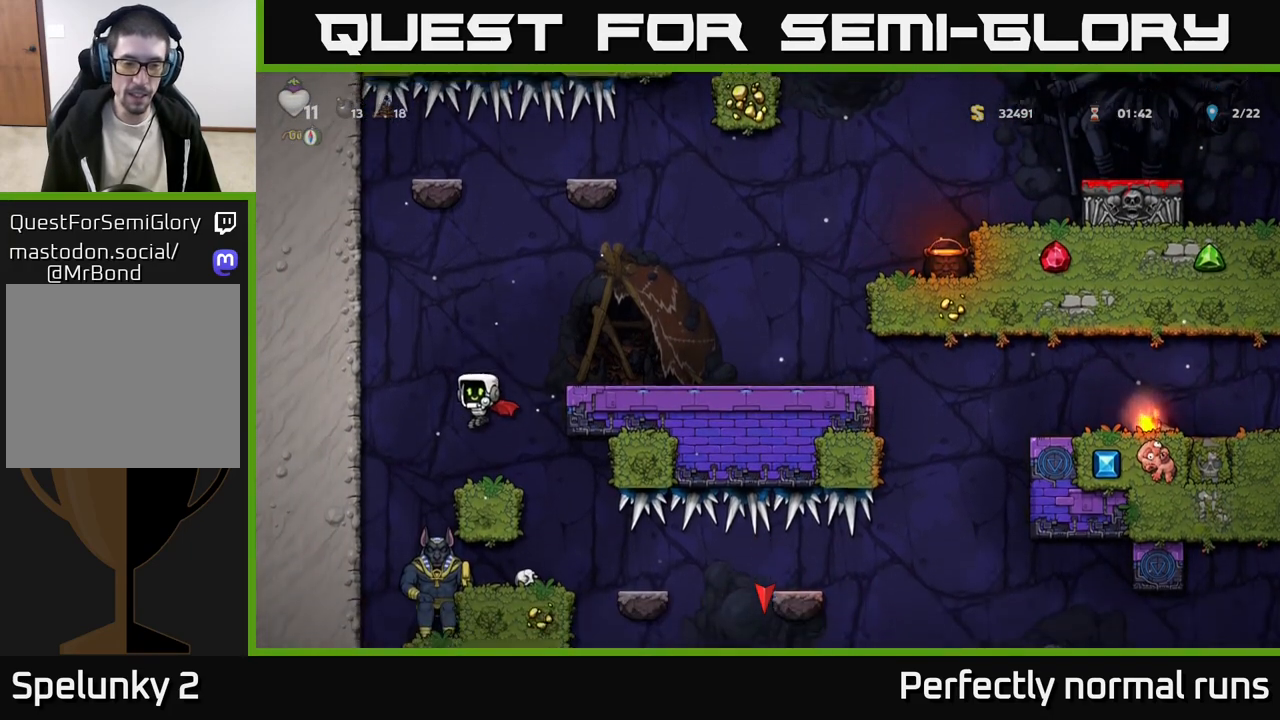
{"buttons": [], "left_stick": "center", "right_stick": "center", "events": []}
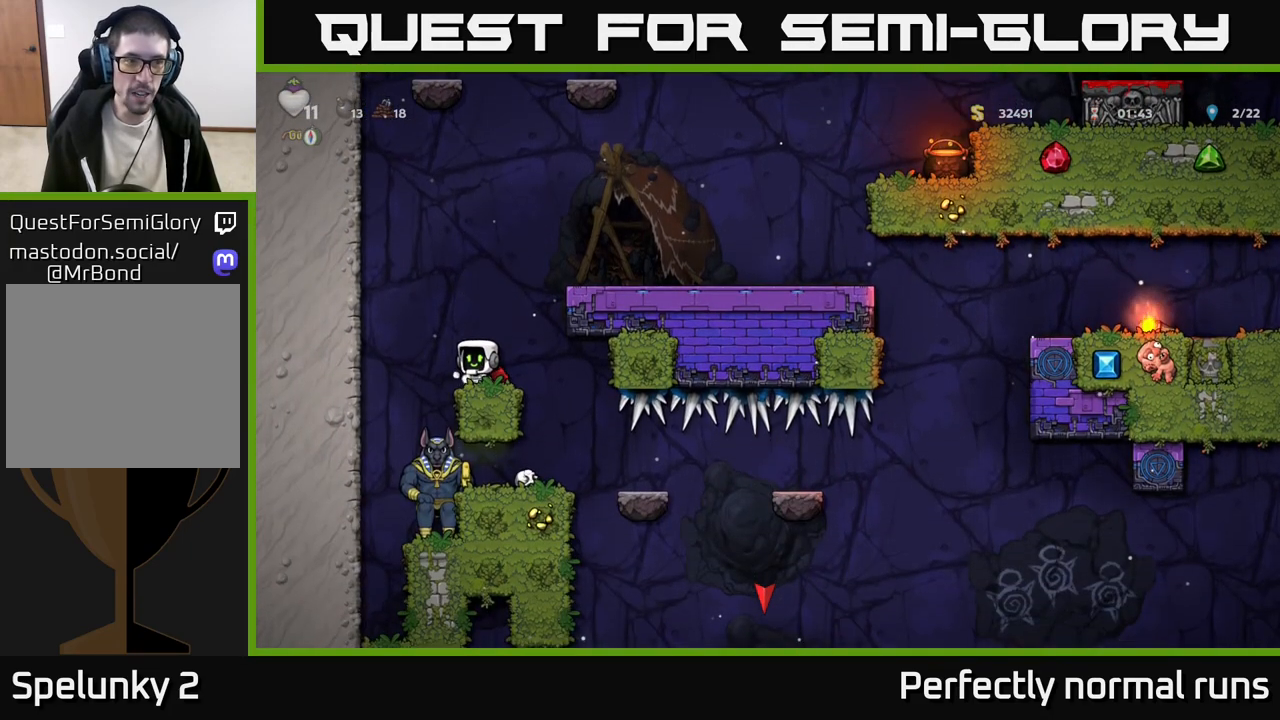
{"buttons": [], "left_stick": "right", "right_stick": "center", "events": [[500, "left_stick", "right"]]}
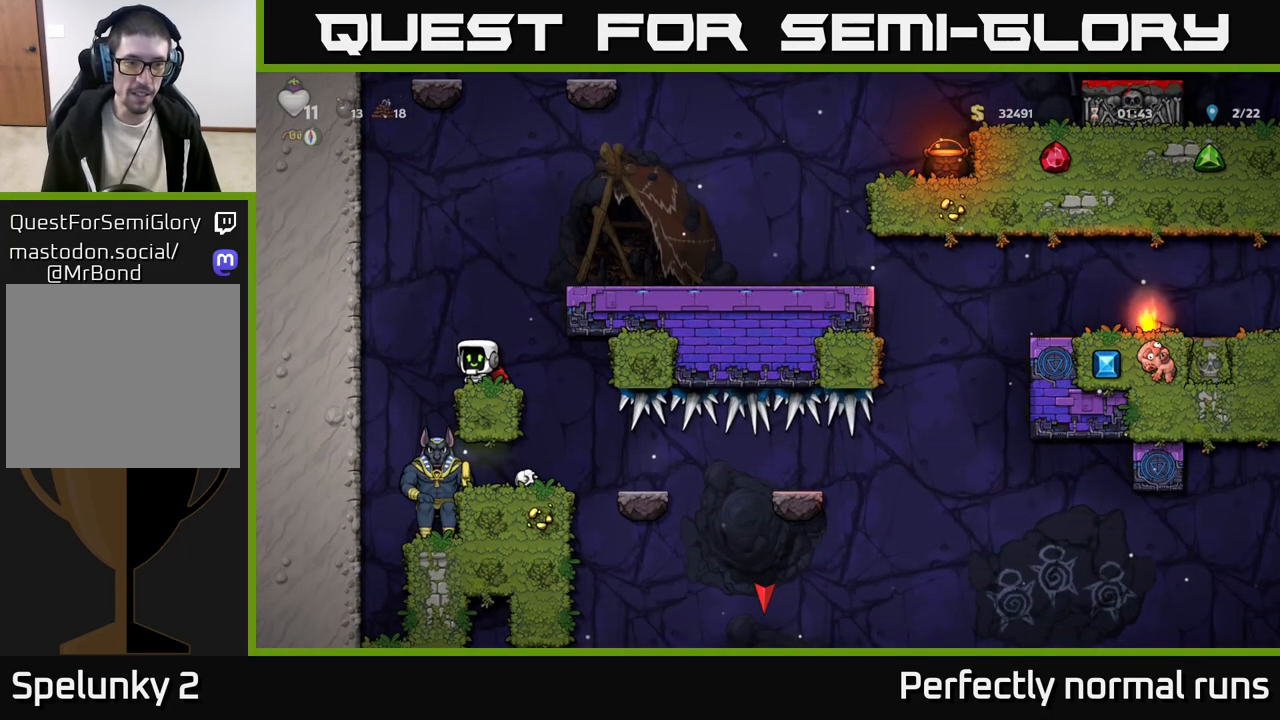
{"buttons": [], "left_stick": "center", "right_stick": "center", "events": [[133, "A", "down"], [183, "left_stick", "left"], [283, "A", "up"], [300, "left_stick", "center"]]}
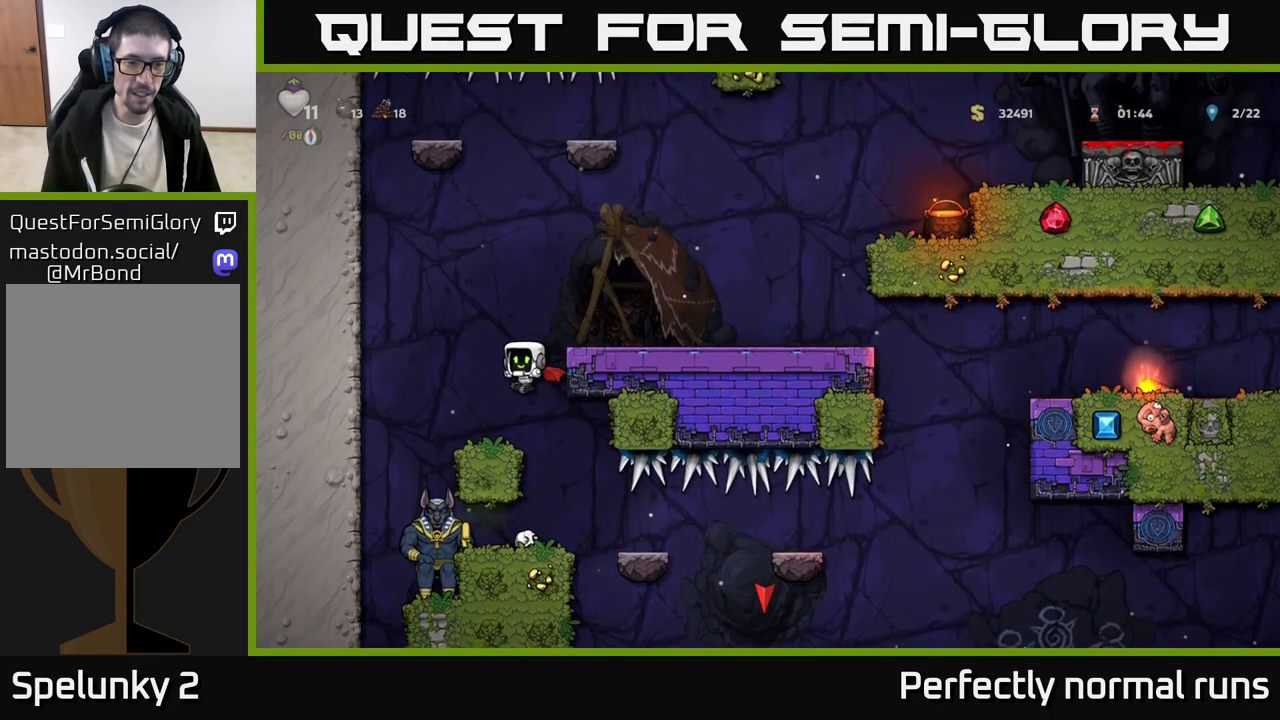
{"buttons": ["A"], "left_stick": "right", "right_stick": "center", "events": [[233, "A", "down"], [400, "A", "up"], [450, "A", "down"], [483, "left_stick", "right"]]}
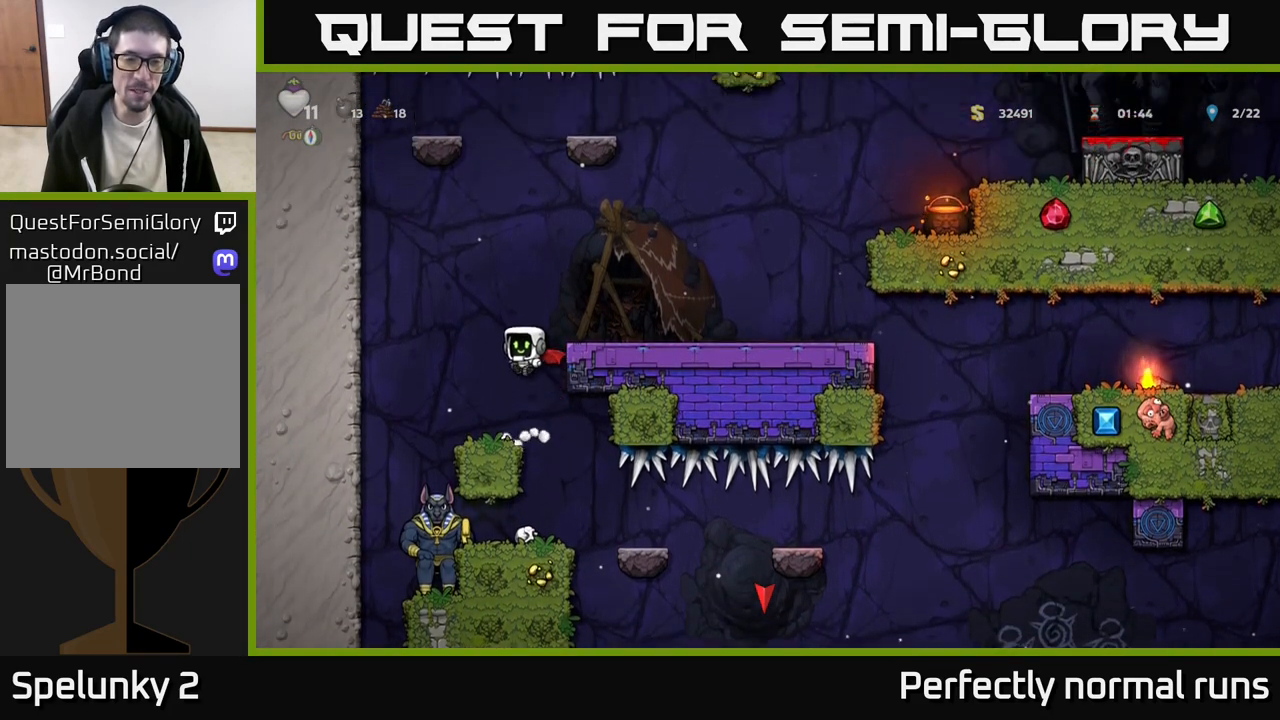
{"buttons": [], "left_stick": "right", "right_stick": "center", "events": [[117, "A", "up"]]}
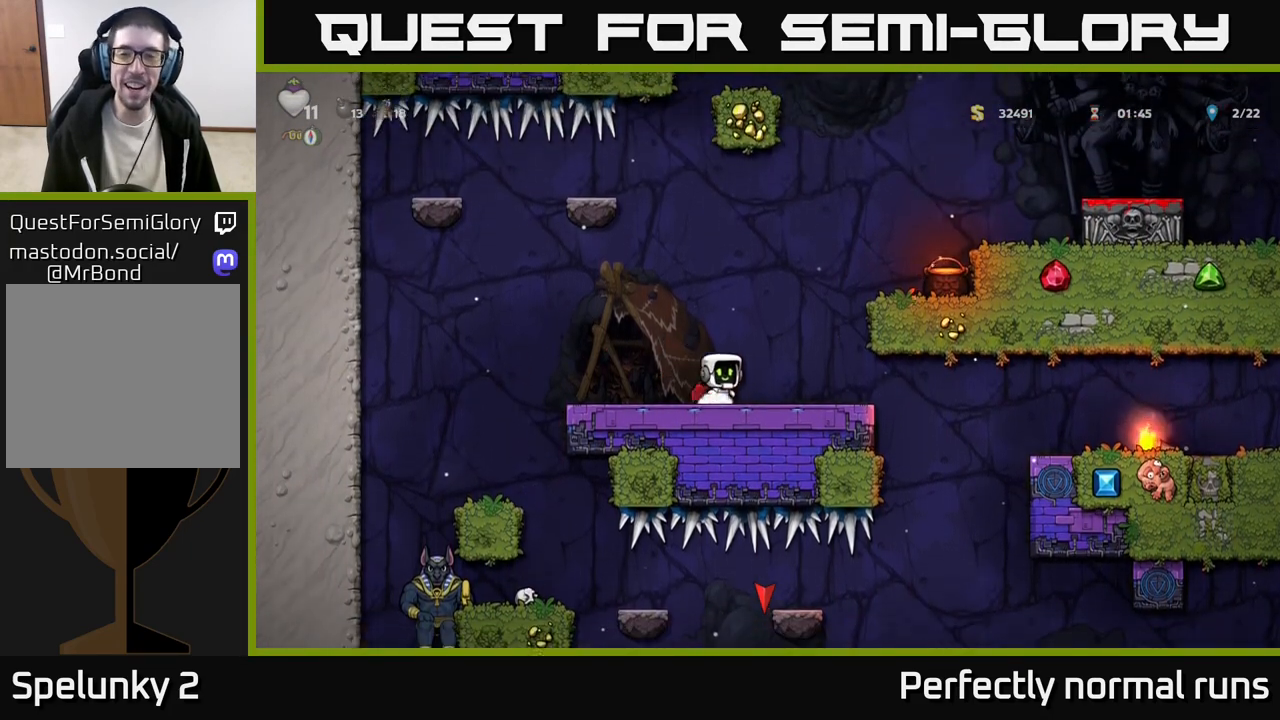
{"buttons": ["A"], "left_stick": "right", "right_stick": "center", "events": [[183, "A", "down"], [317, "left_stick", "center"], [383, "A", "up"], [383, "left_stick", "right"], [450, "A", "down"]]}
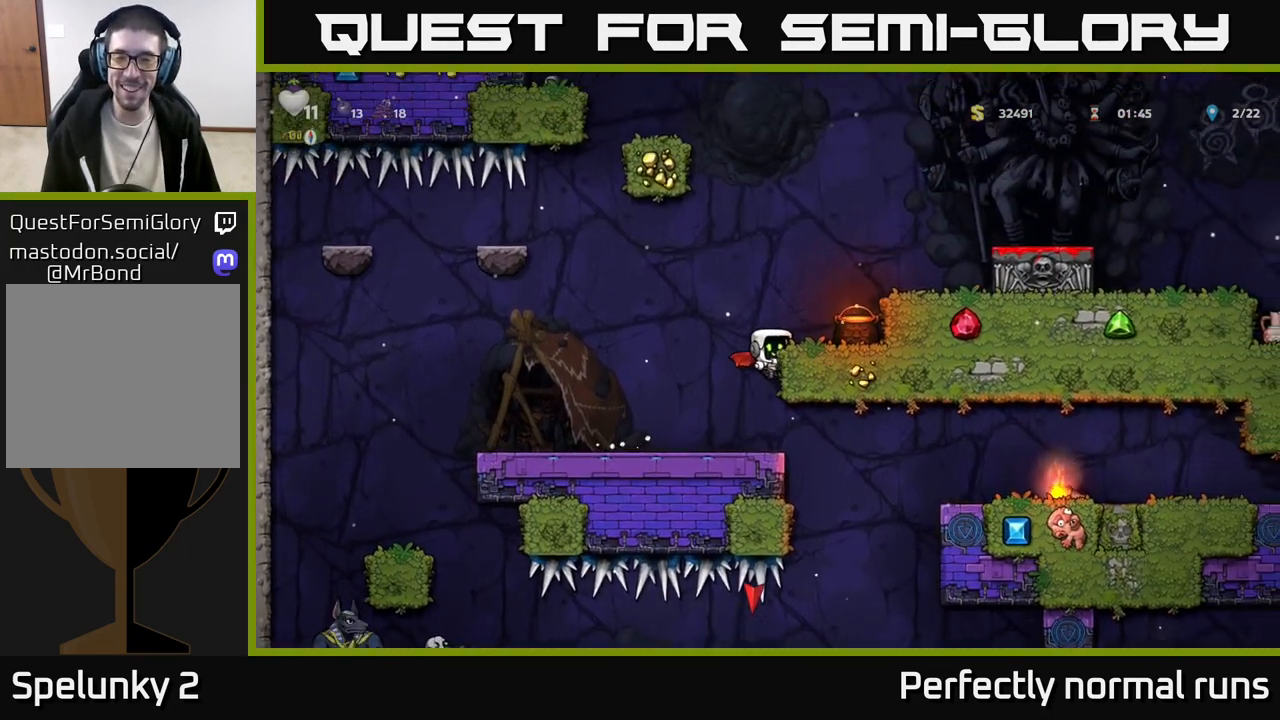
{"buttons": ["A"], "left_stick": "right", "right_stick": "center", "events": [[167, "A", "up"], [483, "A", "down"]]}
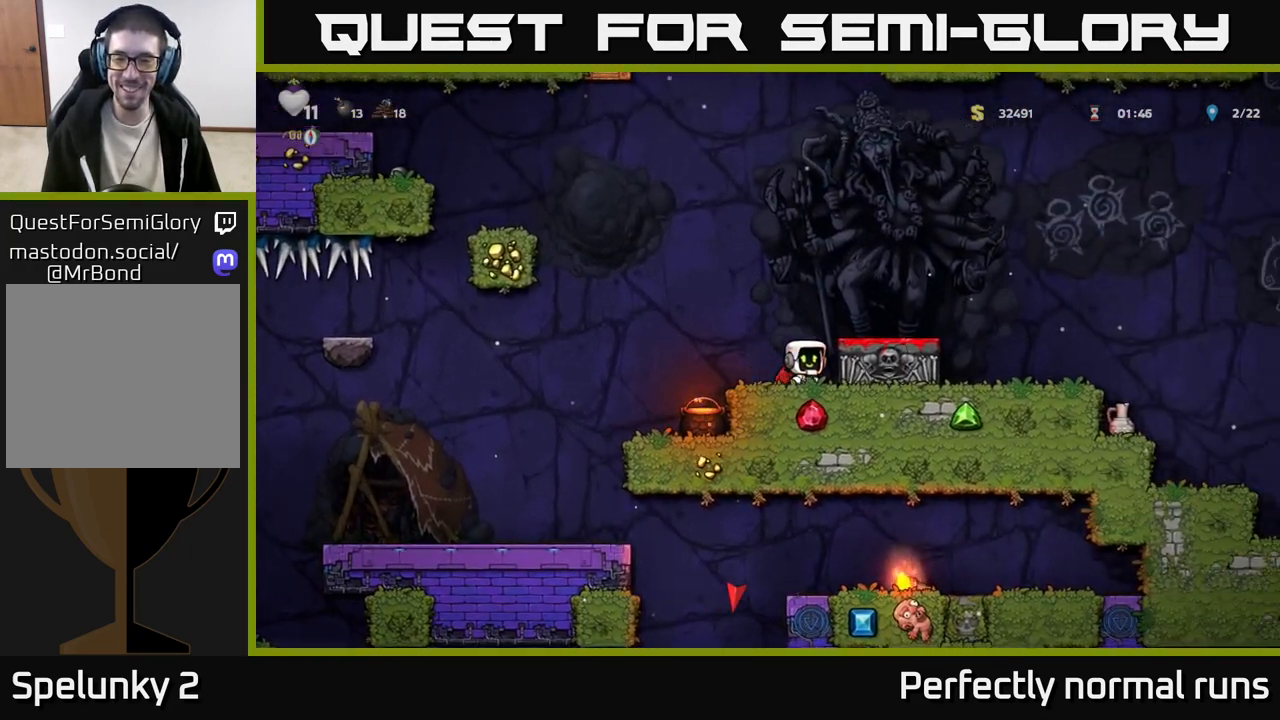
{"buttons": [], "left_stick": "right", "right_stick": "center", "events": [[167, "A", "up"]]}
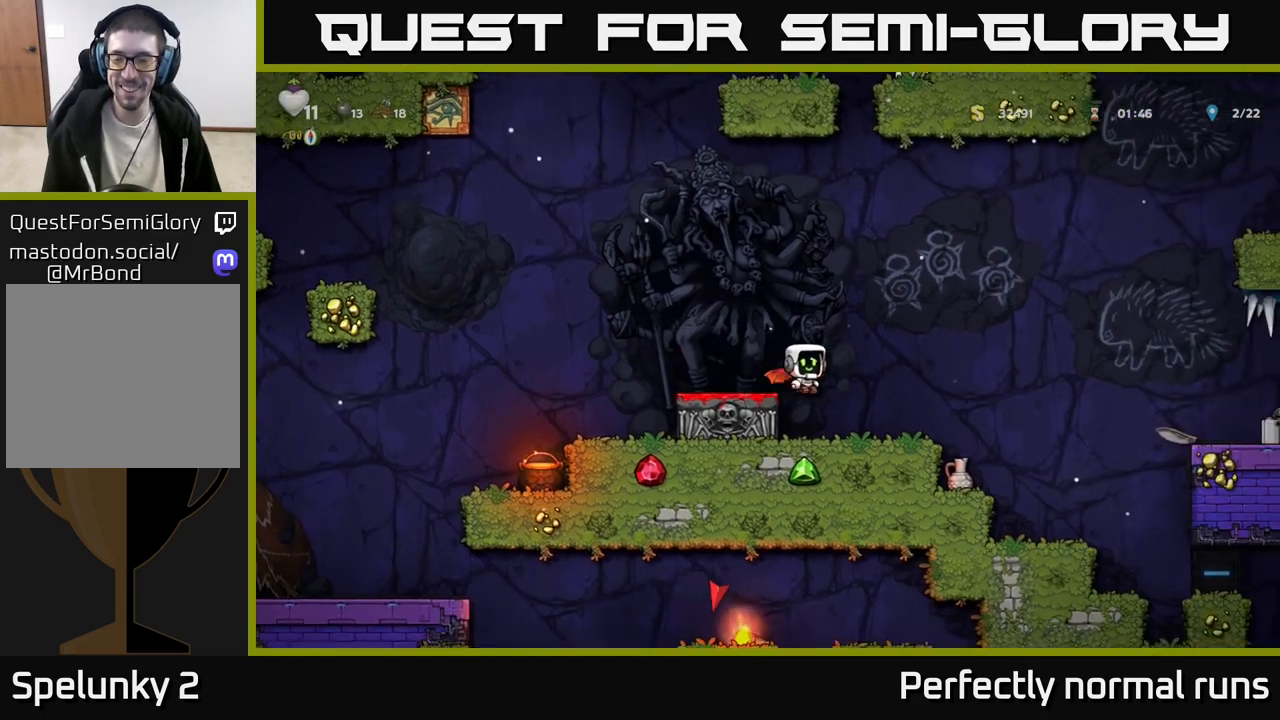
{"buttons": [], "left_stick": "center", "right_stick": "center", "events": [[300, "left_stick", "center"], [350, "left_stick", "left"], [483, "left_stick", "center"]]}
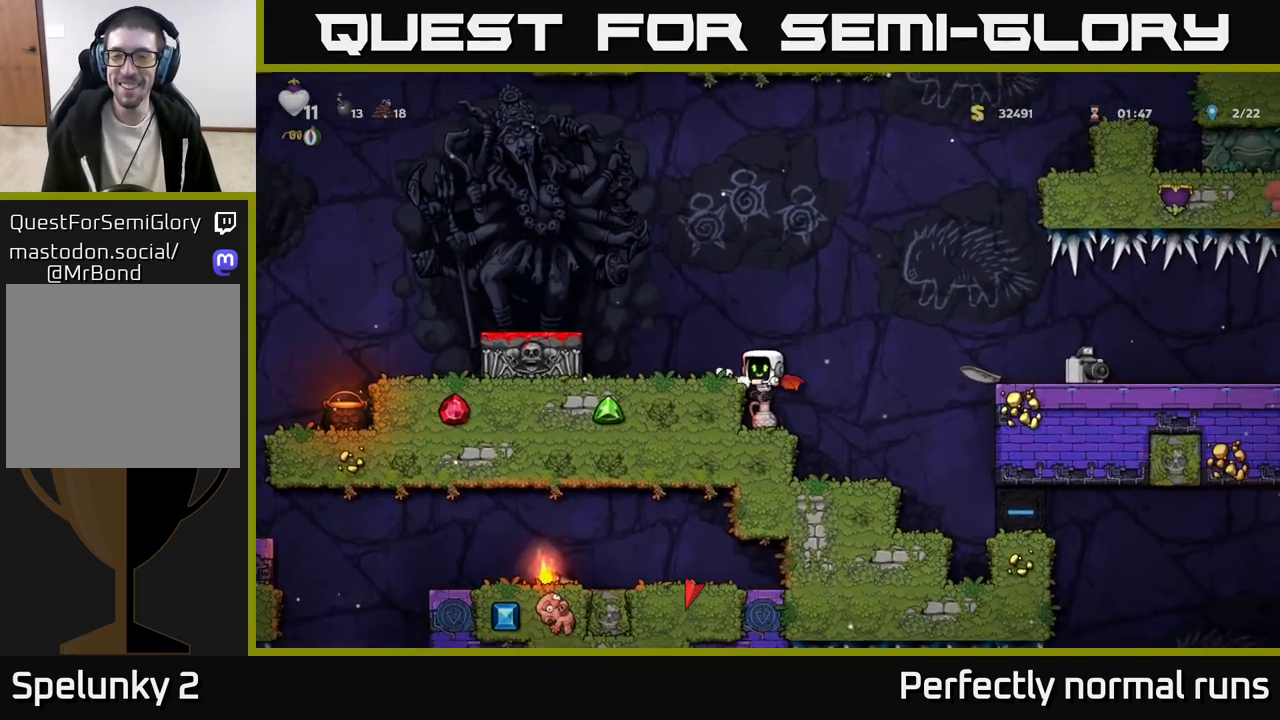
{"buttons": ["A"], "left_stick": "down", "right_stick": "center", "events": [[217, "left_stick", "down"], [467, "A", "down"]]}
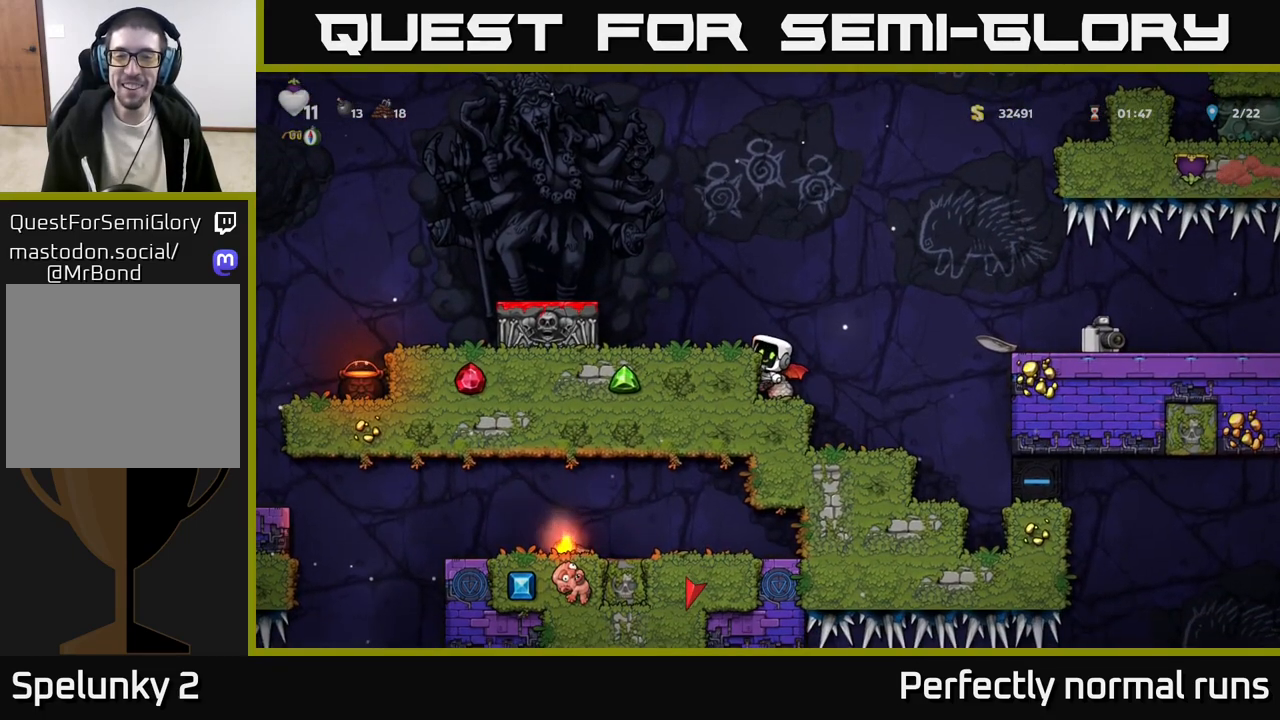
{"buttons": ["X"], "left_stick": "center", "right_stick": "center", "events": [[33, "A", "up"], [250, "X", "down"], [350, "X", "up"], [383, "left_stick", "right"], [483, "left_stick", "center"], [500, "X", "down"]]}
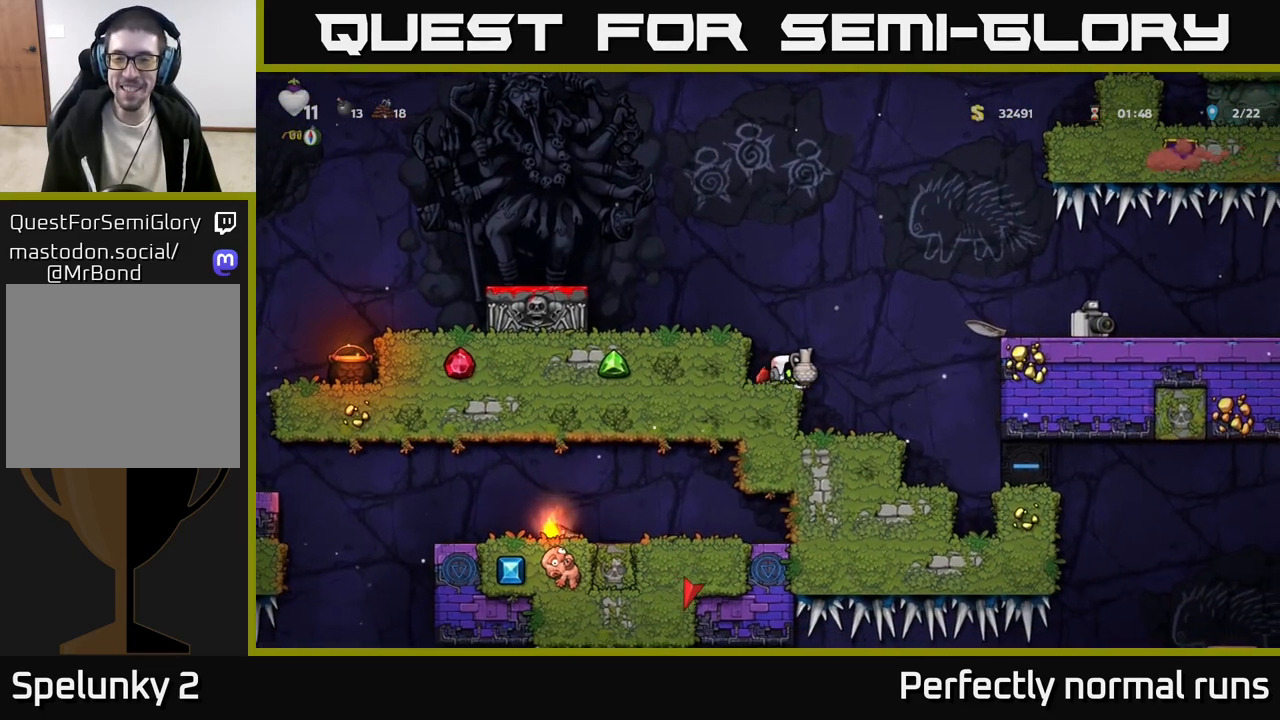
{"buttons": [], "left_stick": "center", "right_stick": "center", "events": [[117, "X", "up"]]}
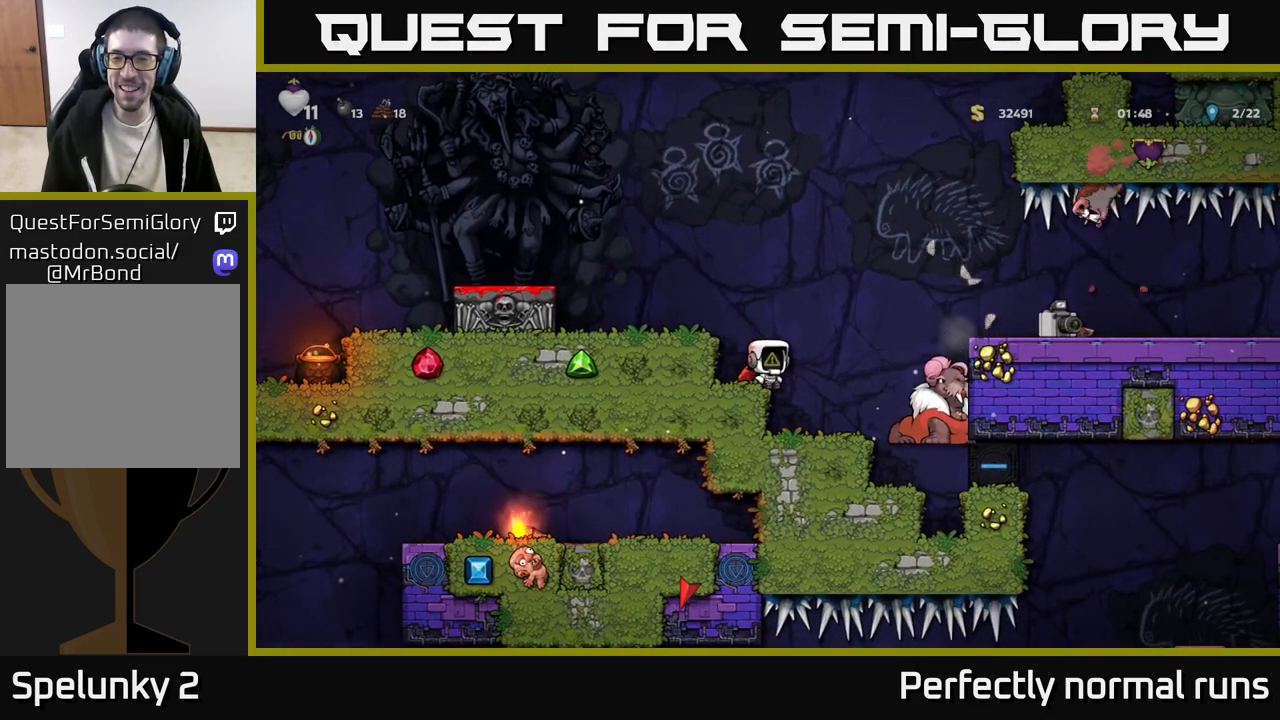
{"buttons": [], "left_stick": "center", "right_stick": "center", "events": [[233, "A", "down"], [467, "A", "up"]]}
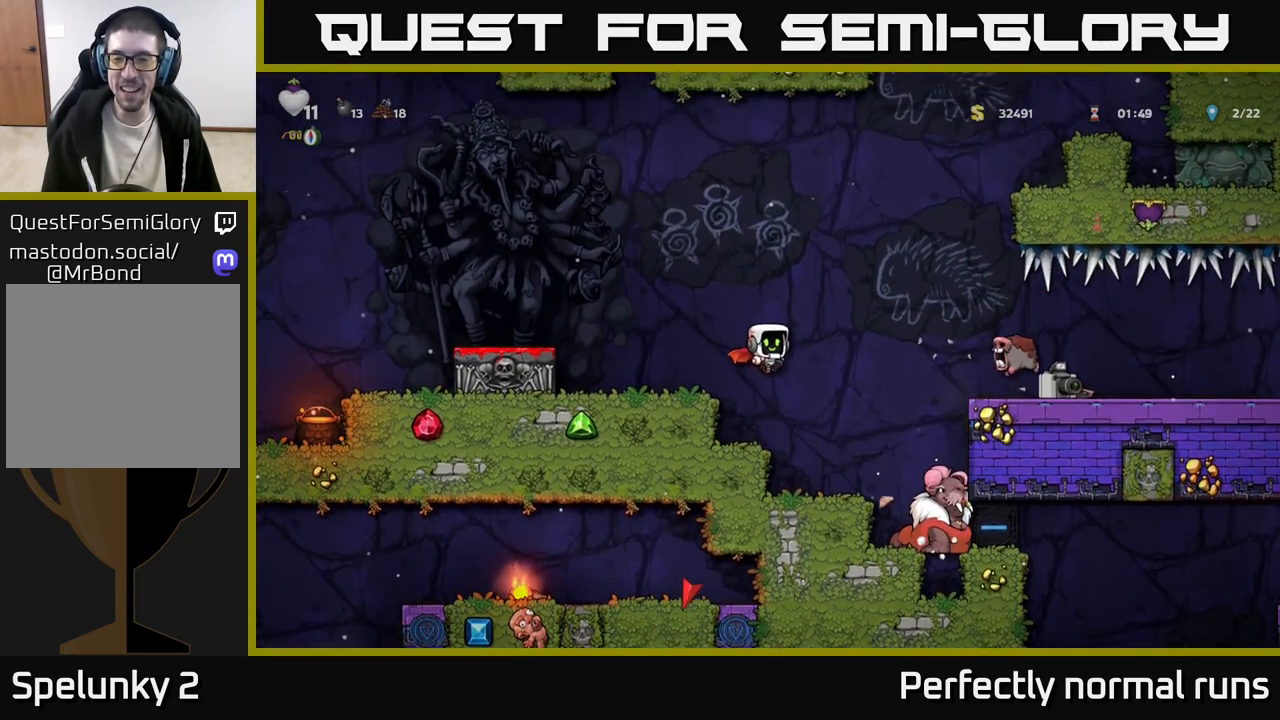
{"buttons": [], "left_stick": "left", "right_stick": "center", "events": [[117, "left_stick", "left"], [333, "A", "down"], [500, "A", "up"]]}
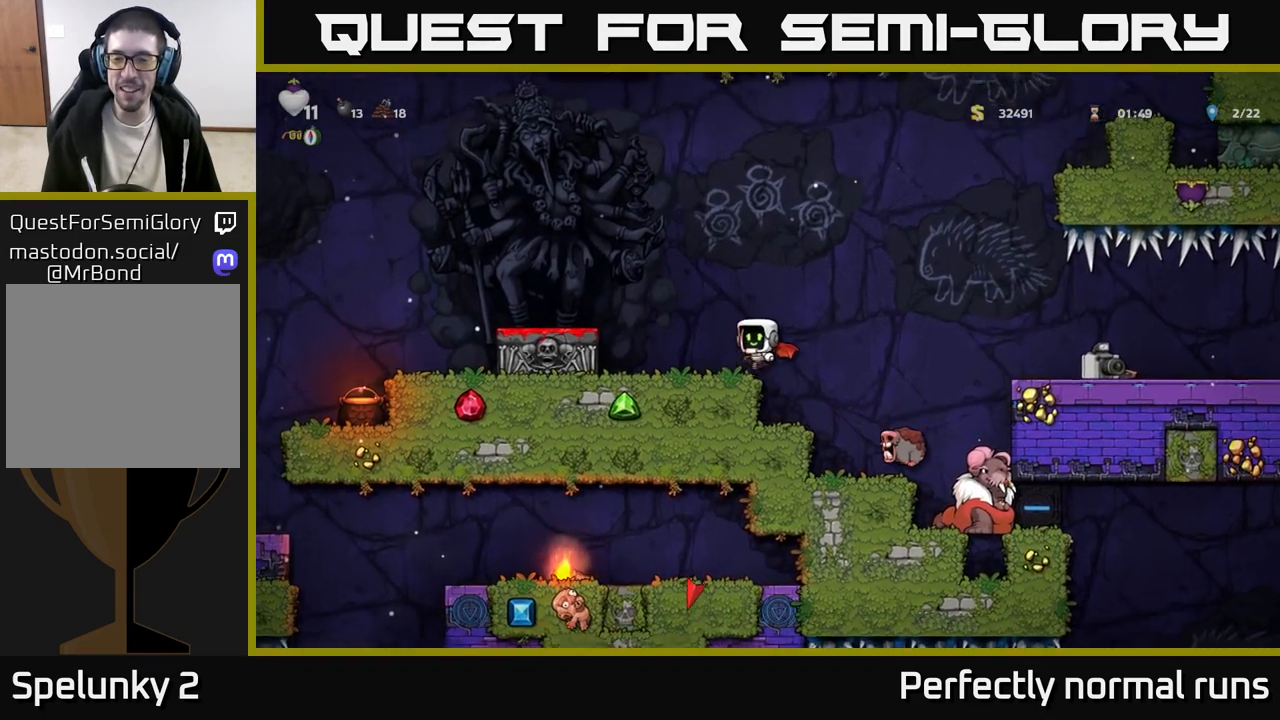
{"buttons": [], "left_stick": "right", "right_stick": "center", "events": [[350, "left_stick", "right"]]}
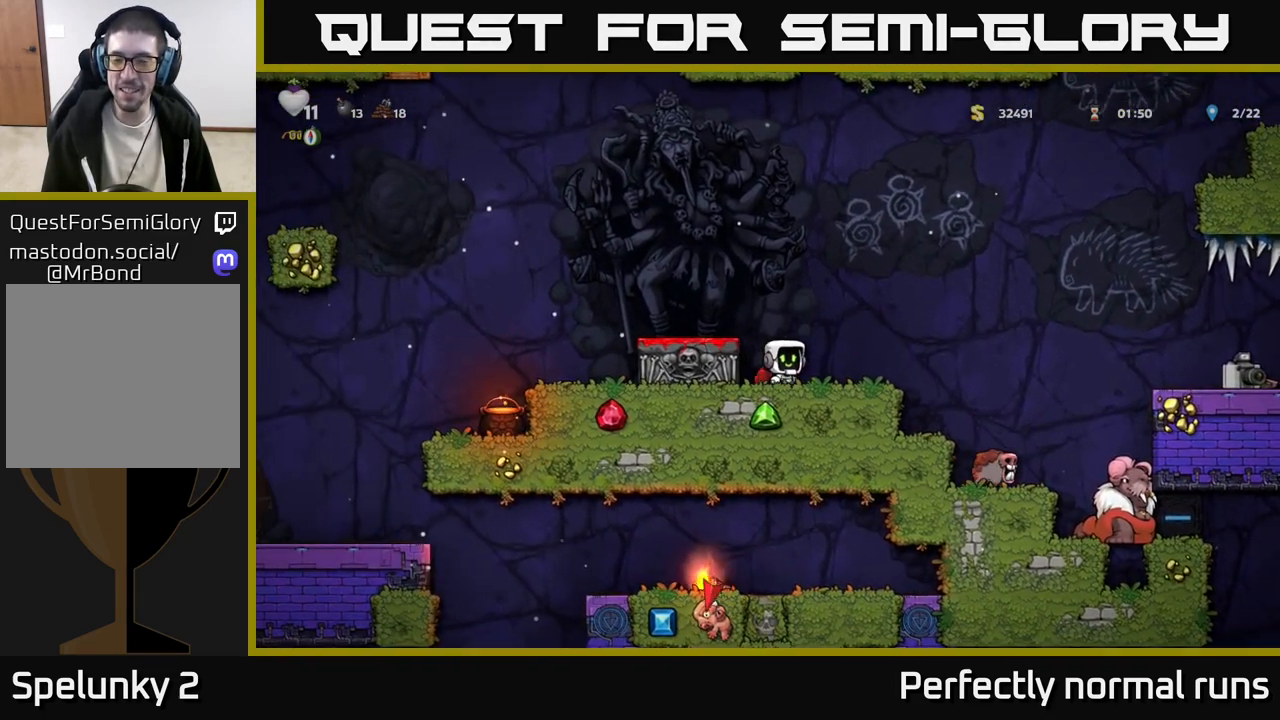
{"buttons": [], "left_stick": "right", "right_stick": "center", "events": [[167, "A", "down"], [350, "A", "up"]]}
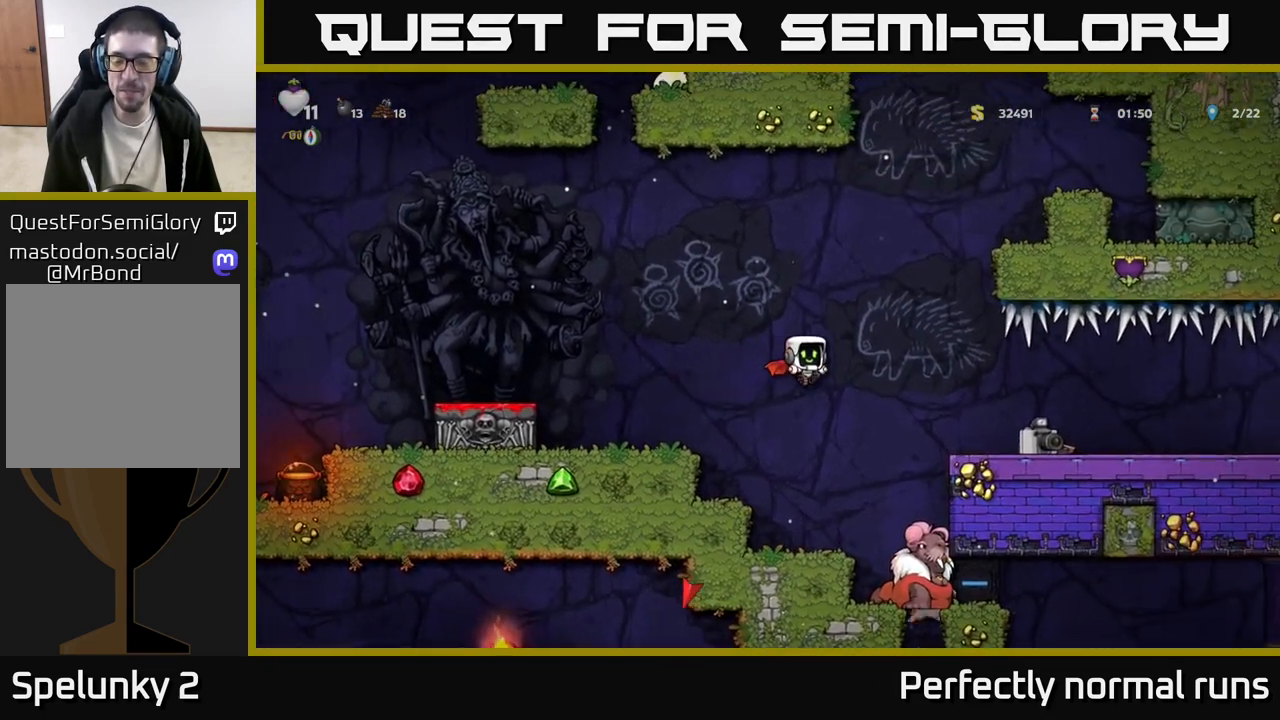
{"buttons": [], "left_stick": "center", "right_stick": "center", "events": [[67, "left_stick", "center"], [267, "A", "down"], [433, "A", "up"]]}
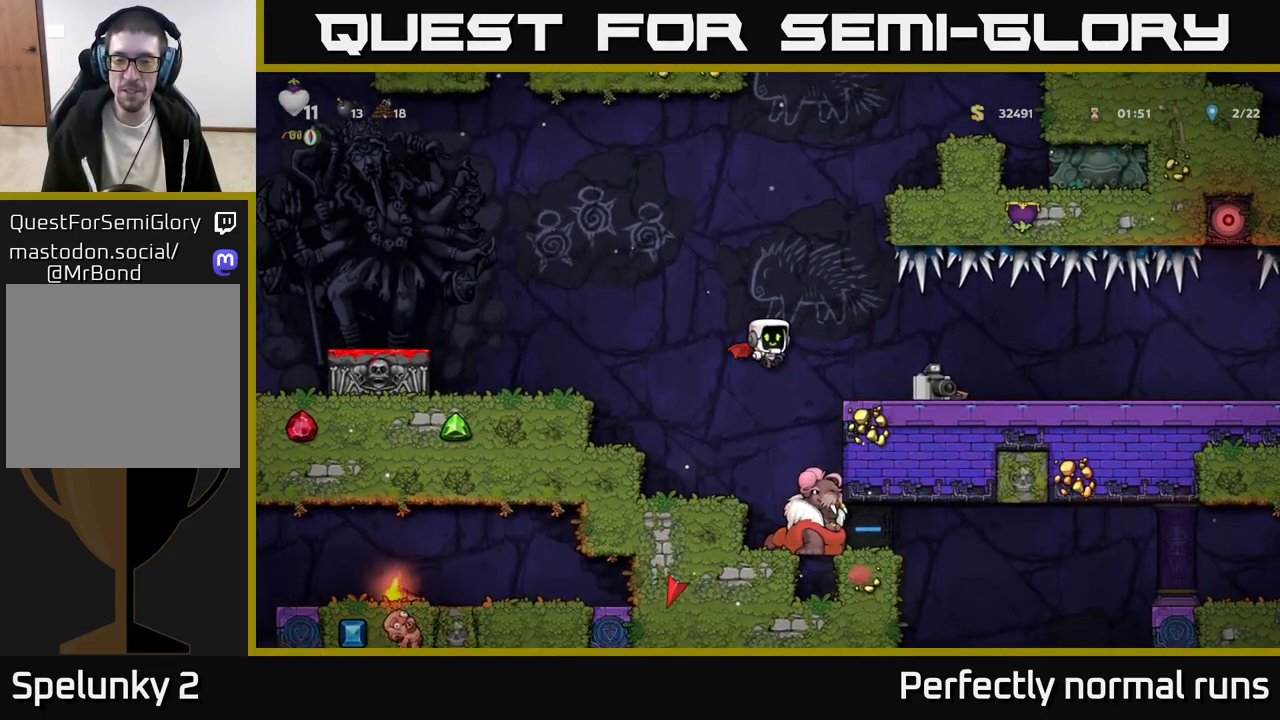
{"buttons": [], "left_stick": "center", "right_stick": "center", "events": [[67, "left_stick", "left"], [283, "left_stick", "center"]]}
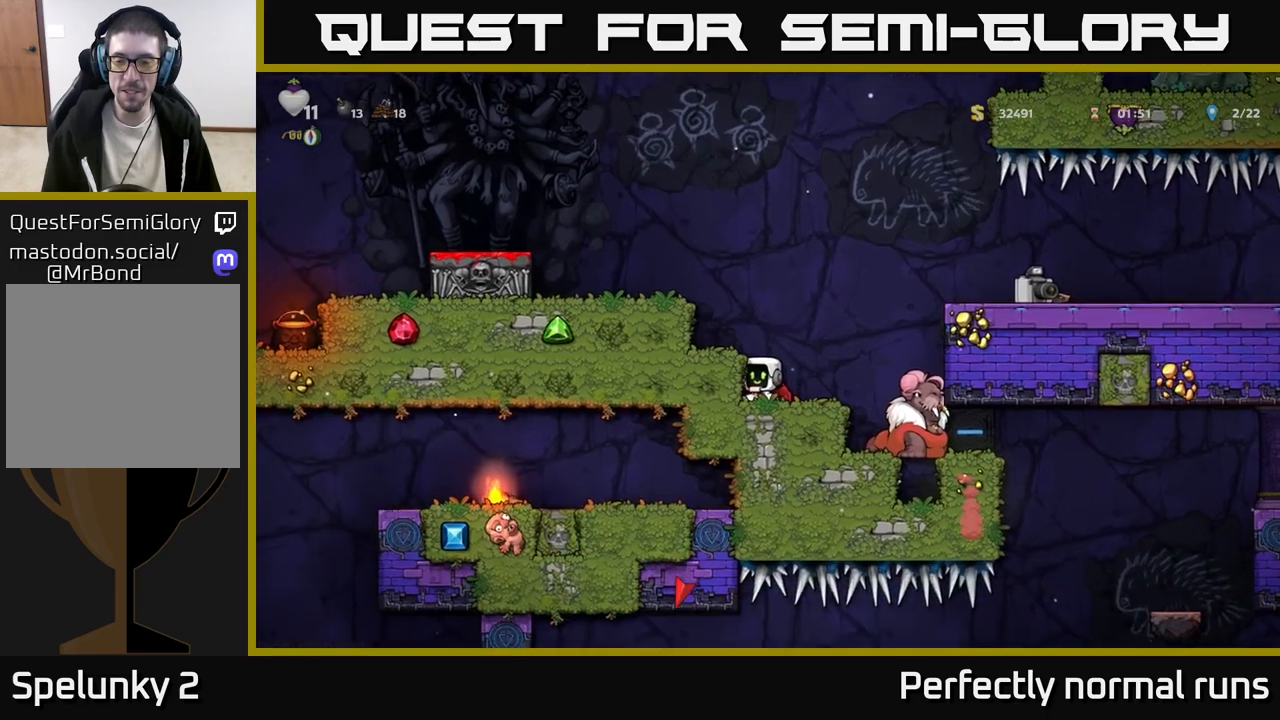
{"buttons": ["A"], "left_stick": "right", "right_stick": "center", "events": [[67, "left_stick", "right"], [250, "A", "down"], [250, "left_stick", "center"], [383, "left_stick", "right"], [400, "A", "up"], [467, "A", "down"]]}
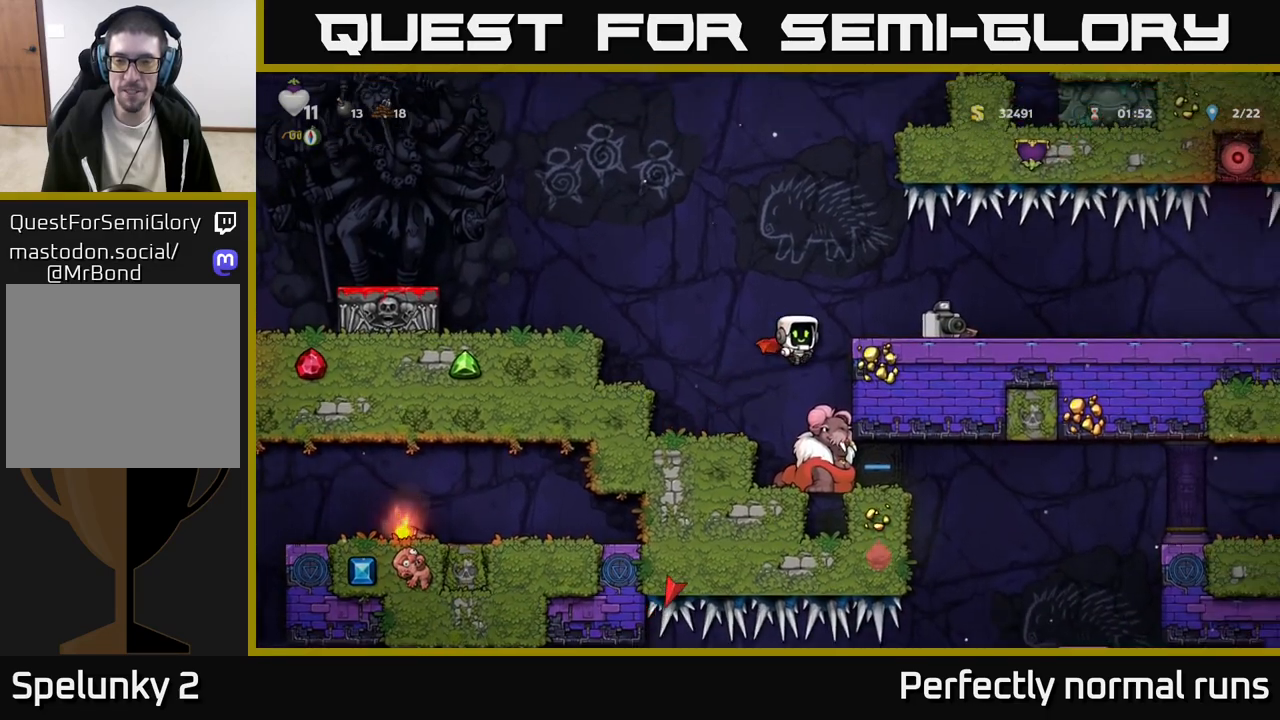
{"buttons": [], "left_stick": "center", "right_stick": "center", "events": [[150, "A", "up"], [217, "left_stick", "center"]]}
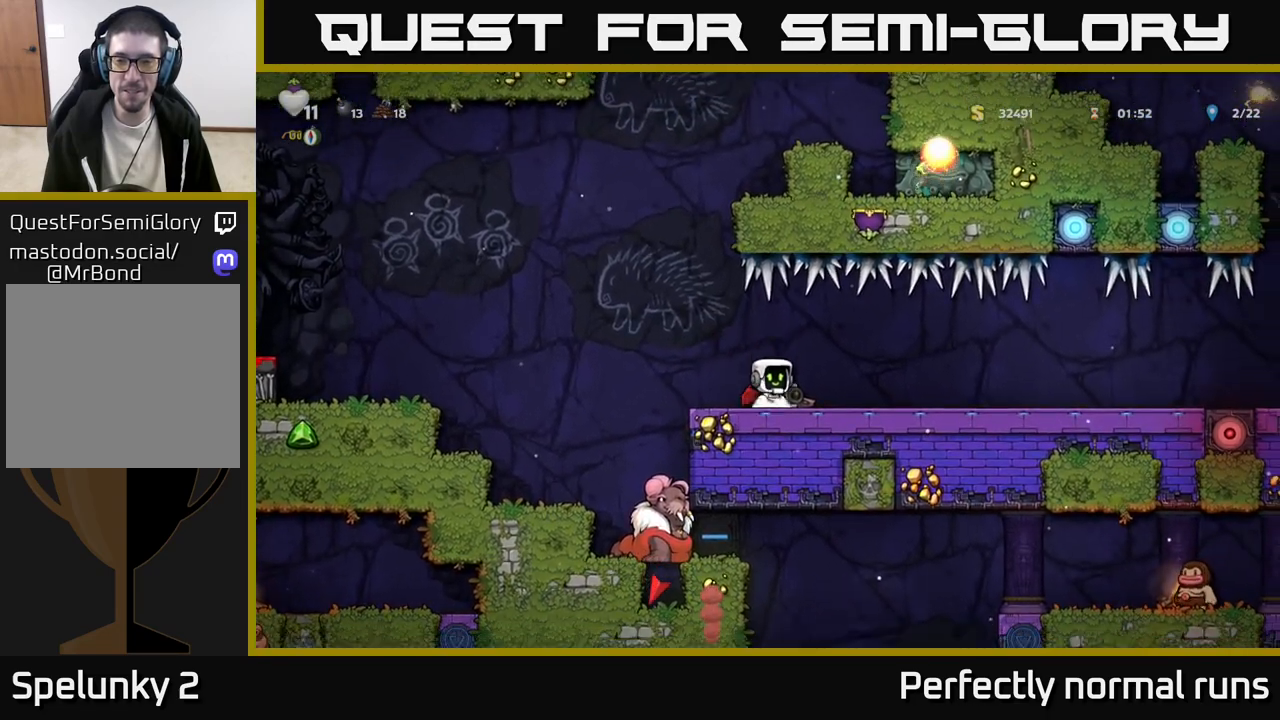
{"buttons": [], "left_stick": "center", "right_stick": "center", "events": []}
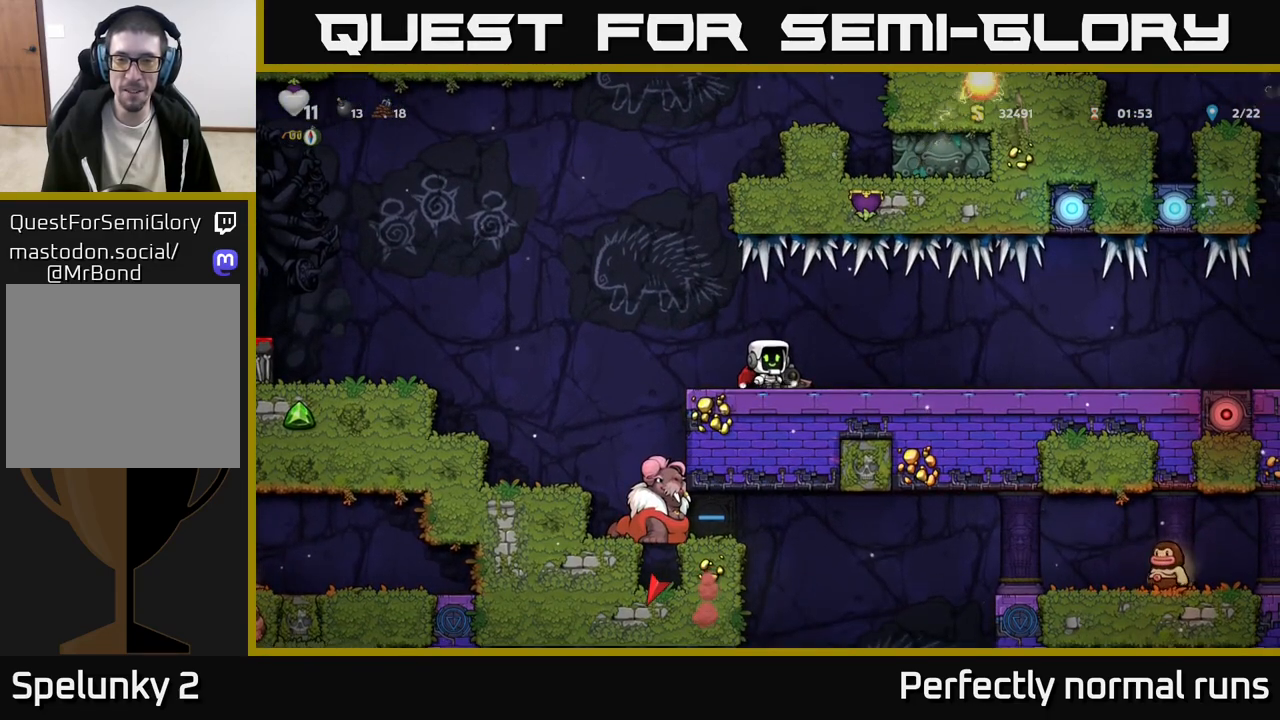
{"buttons": [], "left_stick": "center", "right_stick": "center", "events": [[217, "left_stick", "left"], [383, "left_stick", "center"]]}
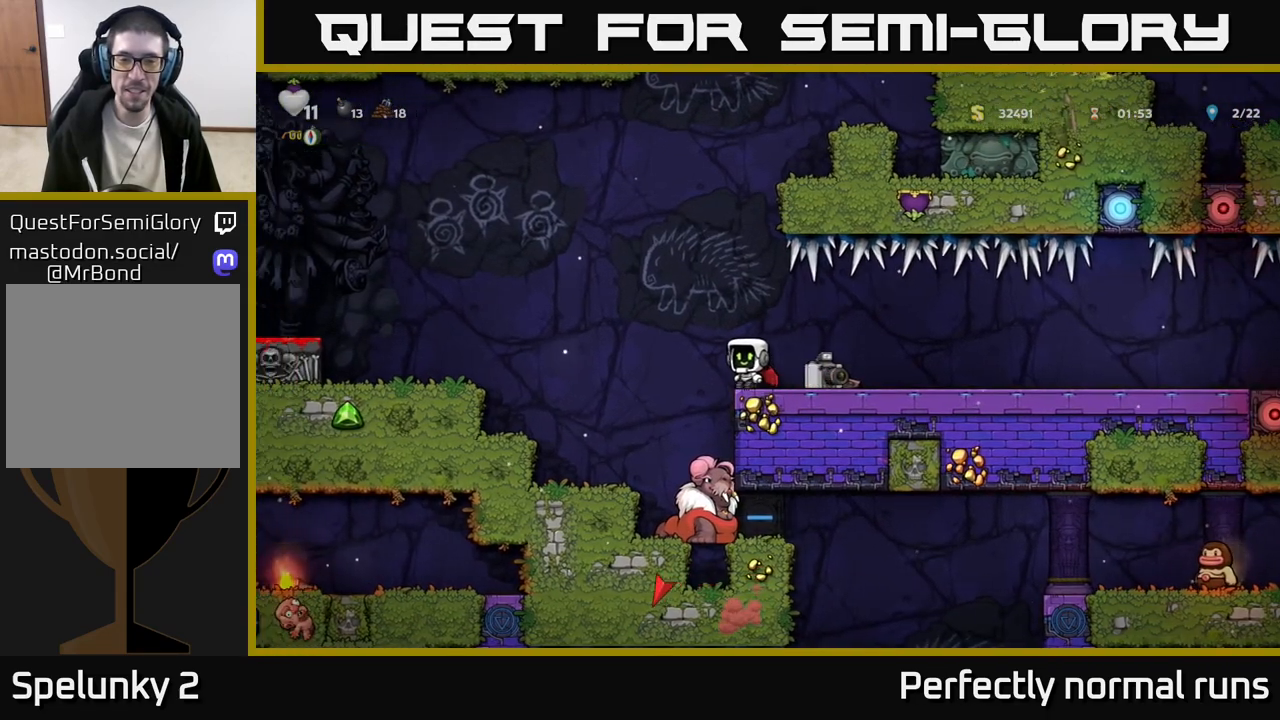
{"buttons": ["A"], "left_stick": "left", "right_stick": "center", "events": [[367, "left_stick", "left"], [450, "A", "down"]]}
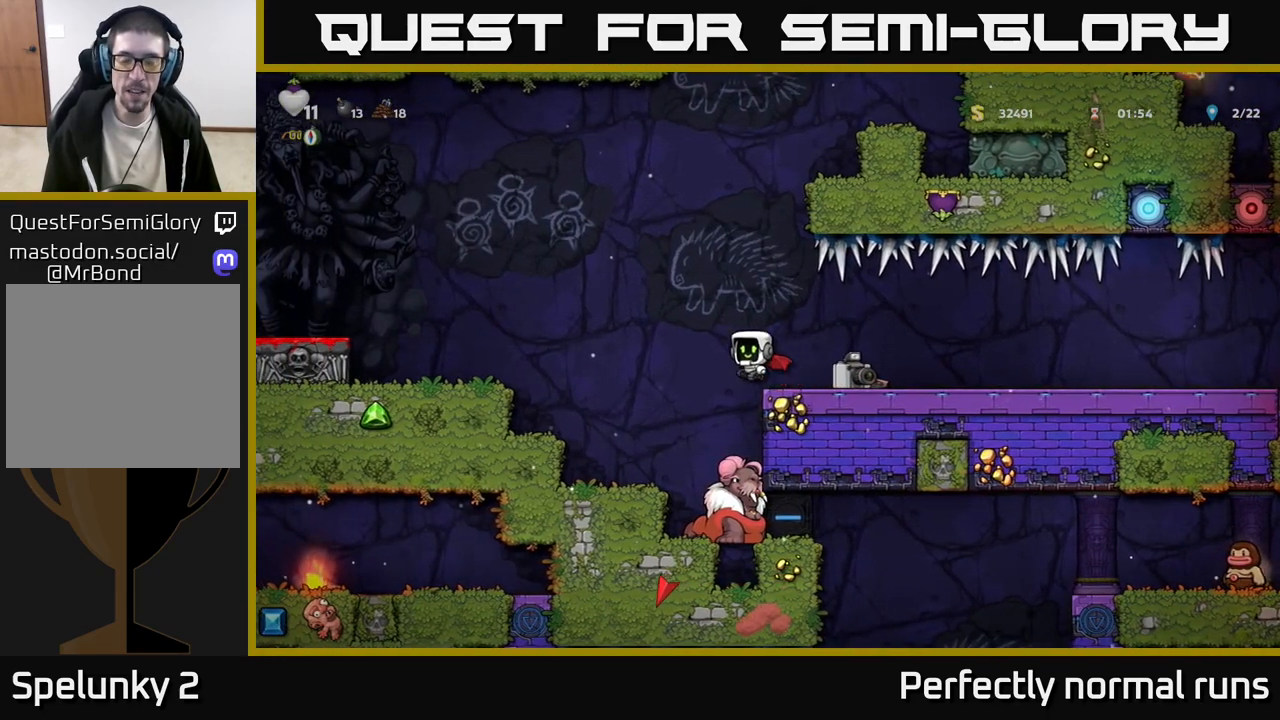
{"buttons": [], "left_stick": "left", "right_stick": "center", "events": [[133, "A", "up"]]}